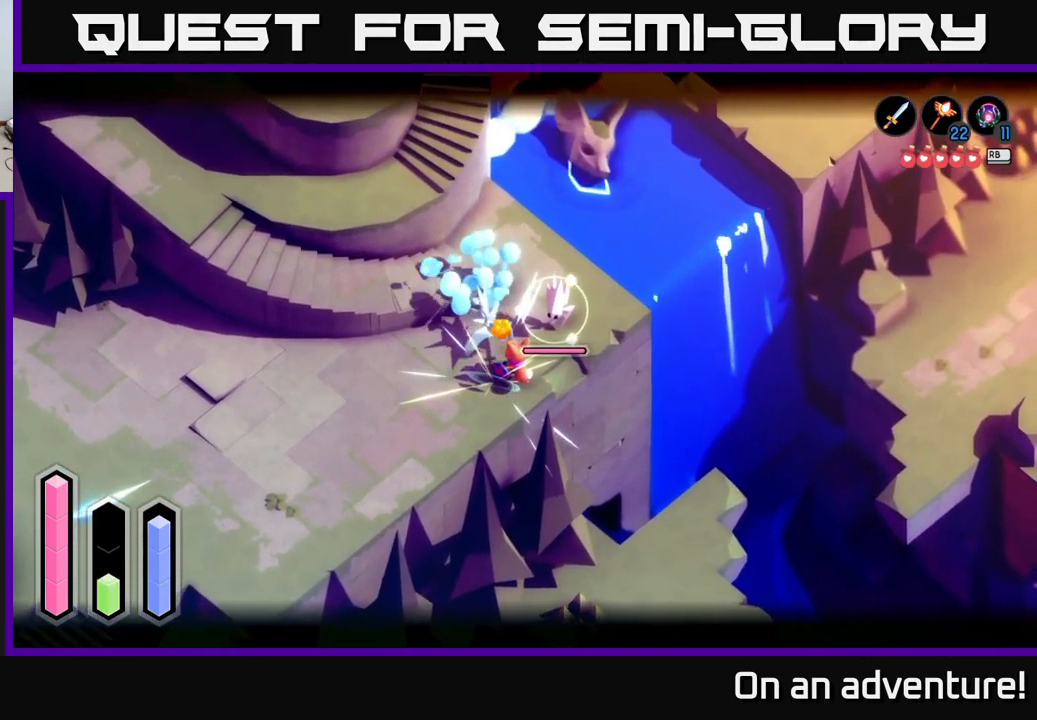
Gameplay with a controller (Xbox layout); each line is a JSON object with the inputs held at the frame after it. "events" lists button and stick changes between this image and that frame as [ms after this image, input, new state], when the widget could be followed in between.
{"buttons": ["L2"], "left_stick": "up-right", "right_stick": "center", "events": [[50, "X", "down"], [200, "X", "up"]]}
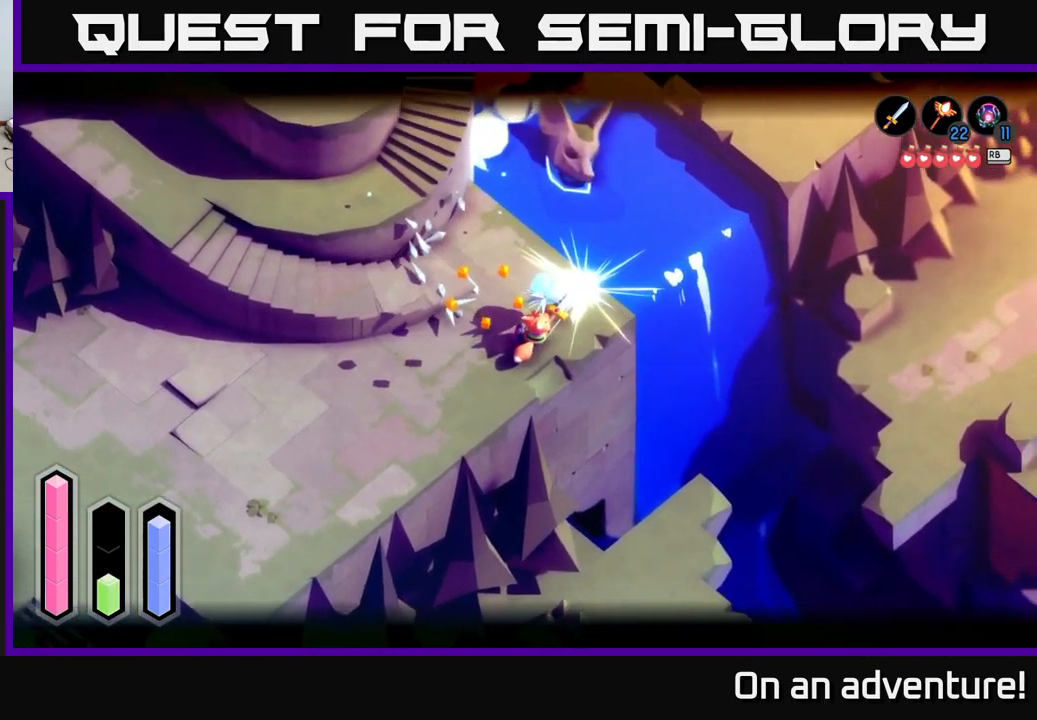
{"buttons": [], "left_stick": "up-right", "right_stick": "center", "events": [[234, "L2", "up"], [250, "left_stick", "center"], [467, "left_stick", "up-right"]]}
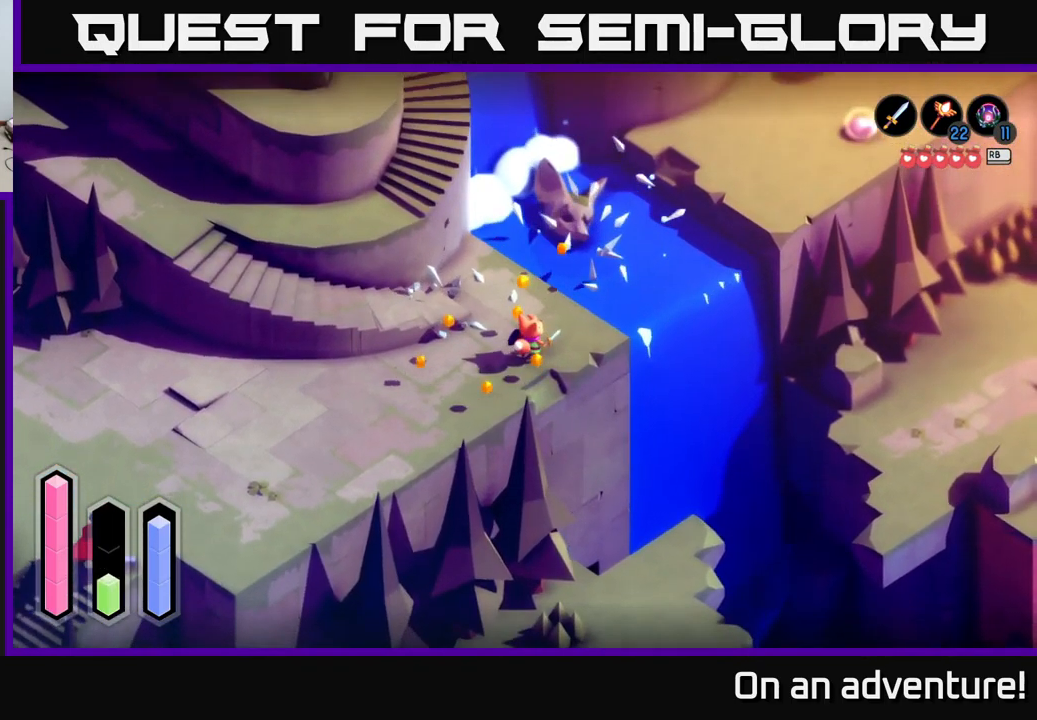
{"buttons": [], "left_stick": "up-right", "right_stick": "center", "events": []}
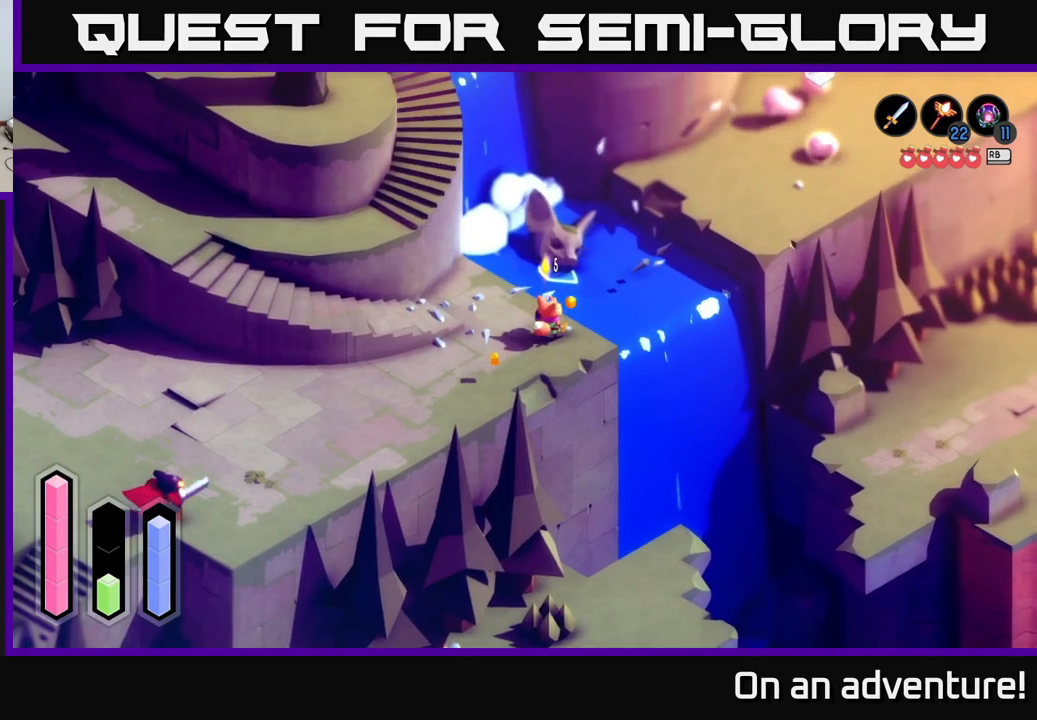
{"buttons": ["L2"], "left_stick": "down-left", "right_stick": "center", "events": [[100, "L2", "down"], [150, "left_stick", "up"], [333, "left_stick", "center"], [483, "left_stick", "down-left"]]}
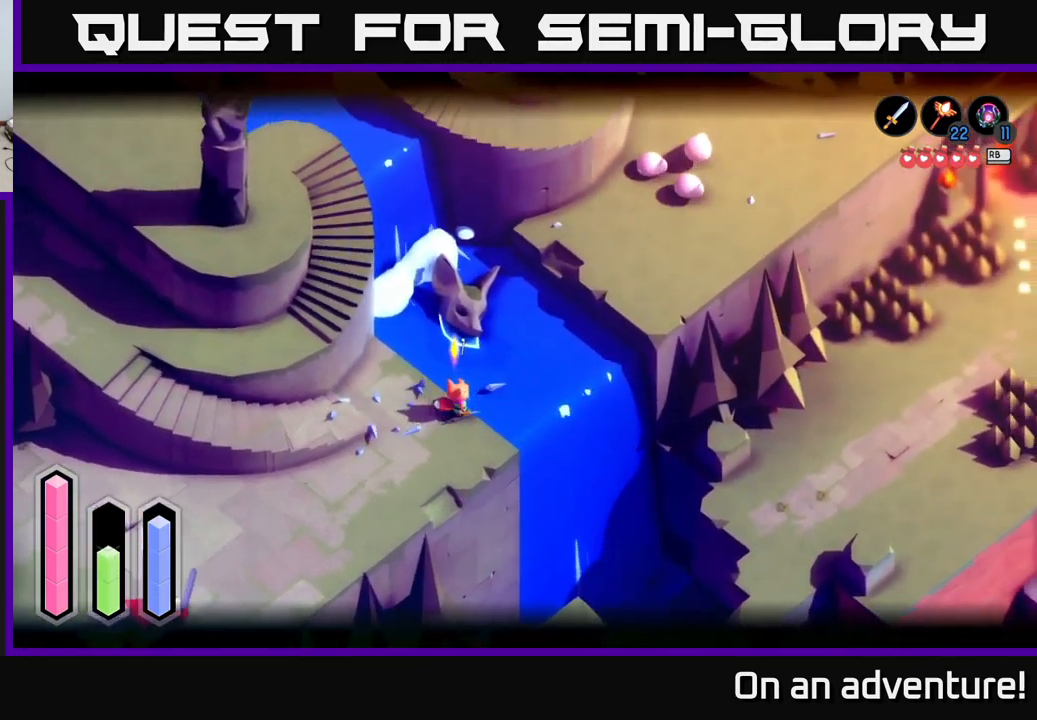
{"buttons": ["B", "L2"], "left_stick": "down-left", "right_stick": "center", "events": [[17, "L2", "up"], [200, "L2", "down"], [483, "B", "down"]]}
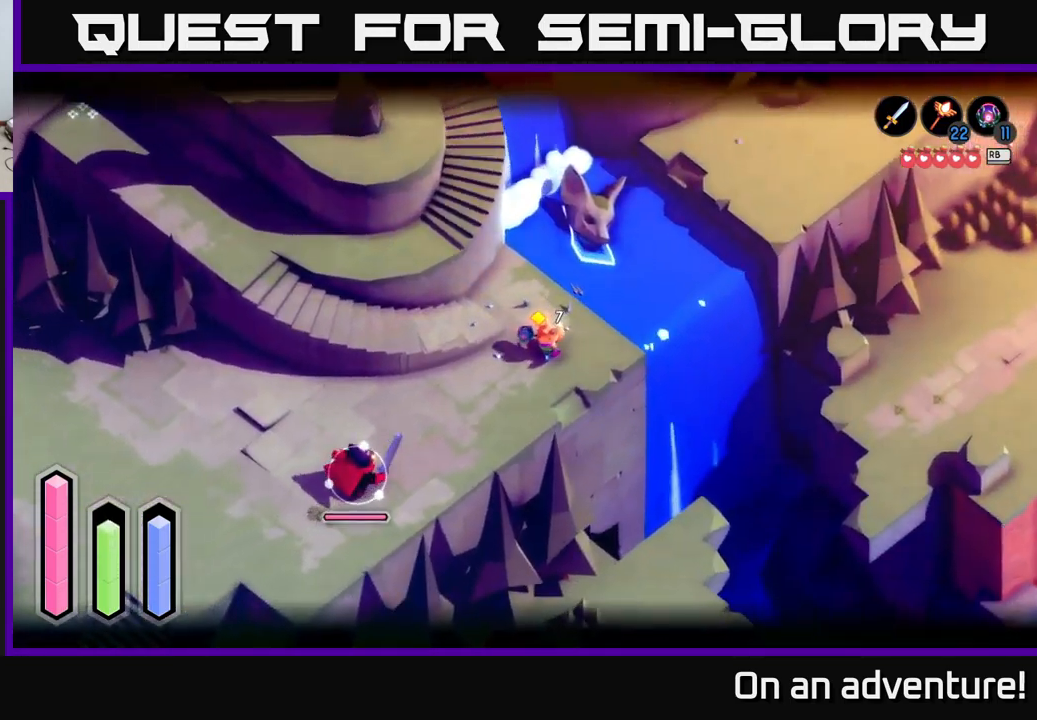
{"buttons": ["L2"], "left_stick": "down-left", "right_stick": "center", "events": [[100, "B", "up"]]}
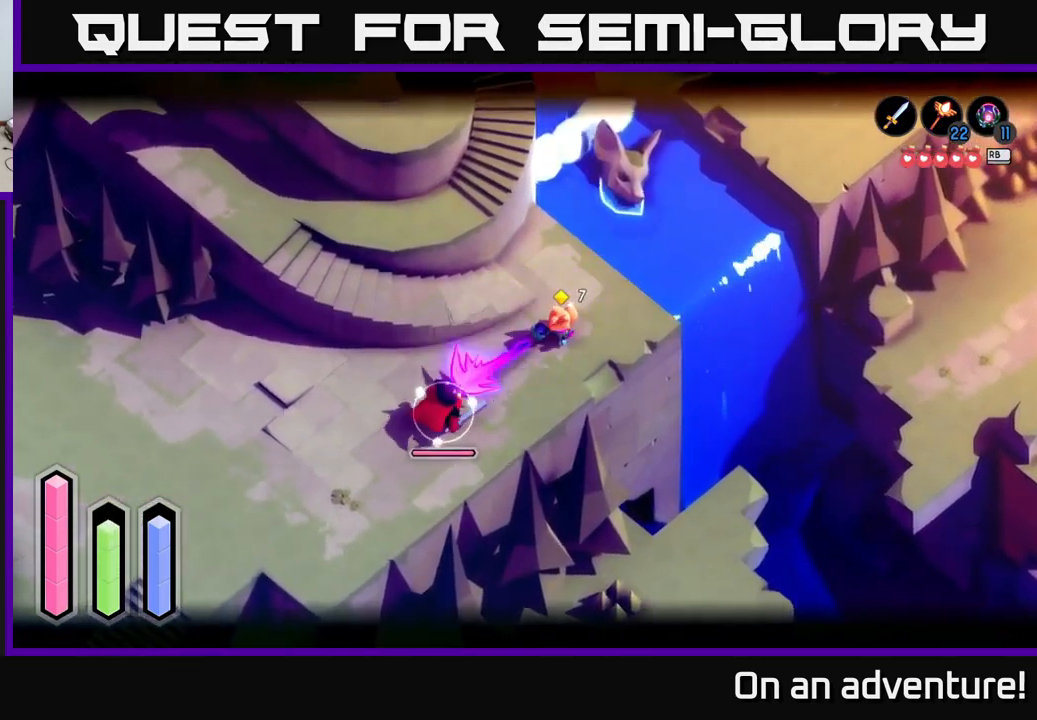
{"buttons": ["L2"], "left_stick": "down-left", "right_stick": "center", "events": [[350, "X", "down"], [433, "X", "up"]]}
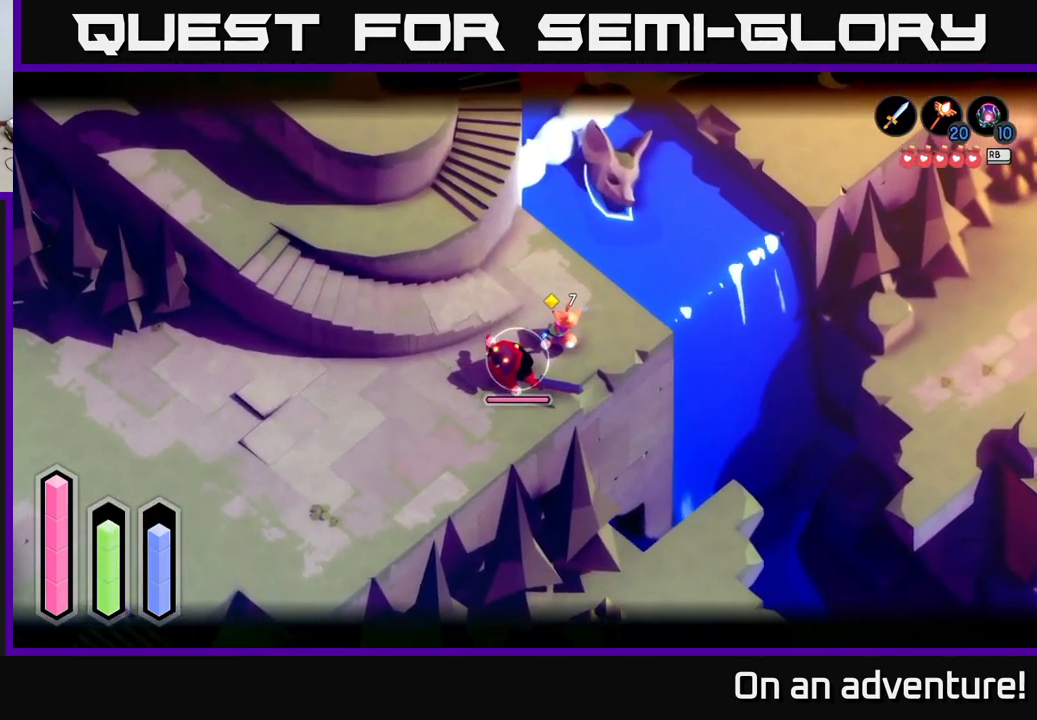
{"buttons": ["X", "L2"], "left_stick": "down-left", "right_stick": "center", "events": [[17, "X", "down"], [100, "X", "up"], [183, "X", "down"], [250, "X", "up"], [417, "X", "down"]]}
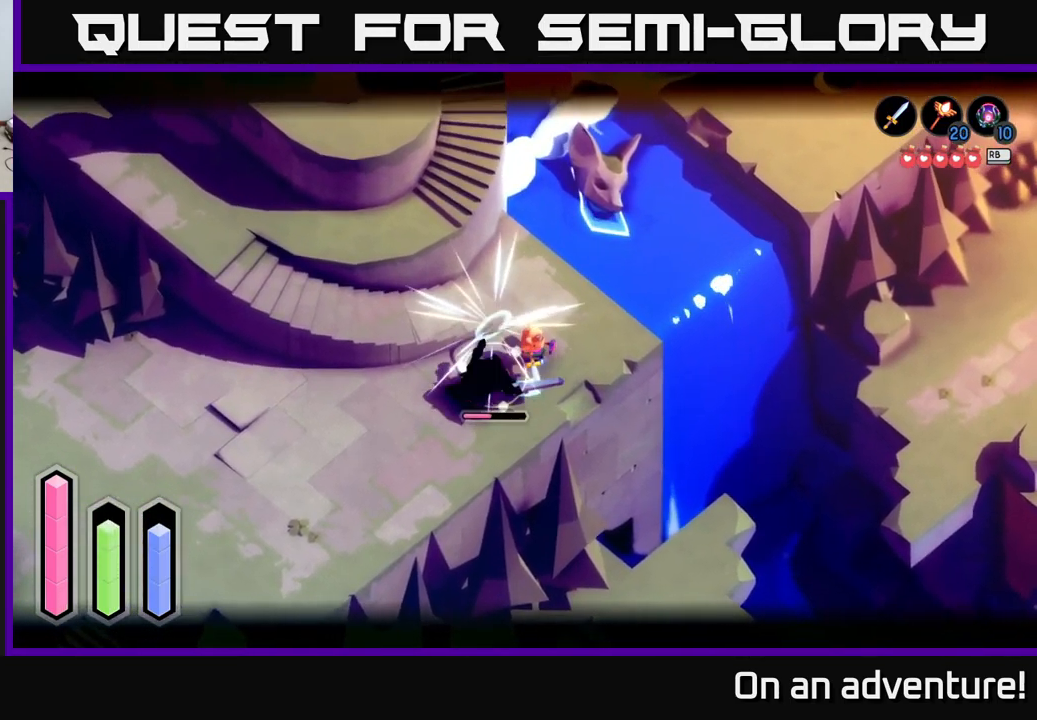
{"buttons": [], "left_stick": "center", "right_stick": "center", "events": [[17, "X", "up"], [67, "X", "down"], [183, "X", "up"], [250, "X", "down"], [383, "X", "up"], [450, "L2", "up"], [450, "left_stick", "center"]]}
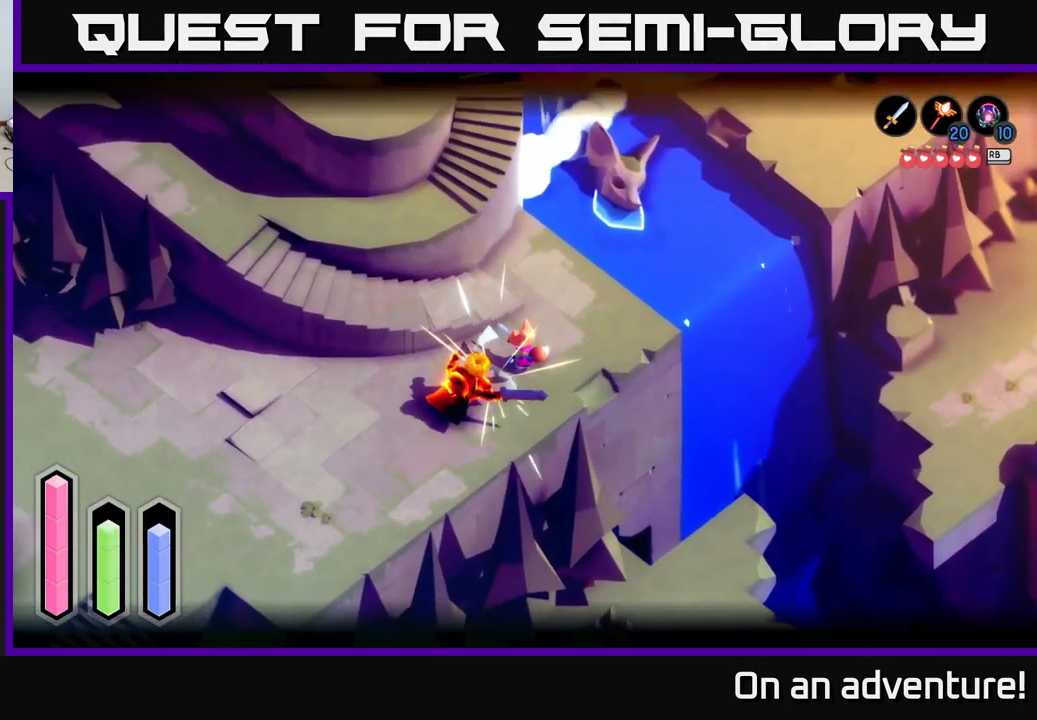
{"buttons": [], "left_stick": "down-left", "right_stick": "center", "events": [[183, "left_stick", "down-left"]]}
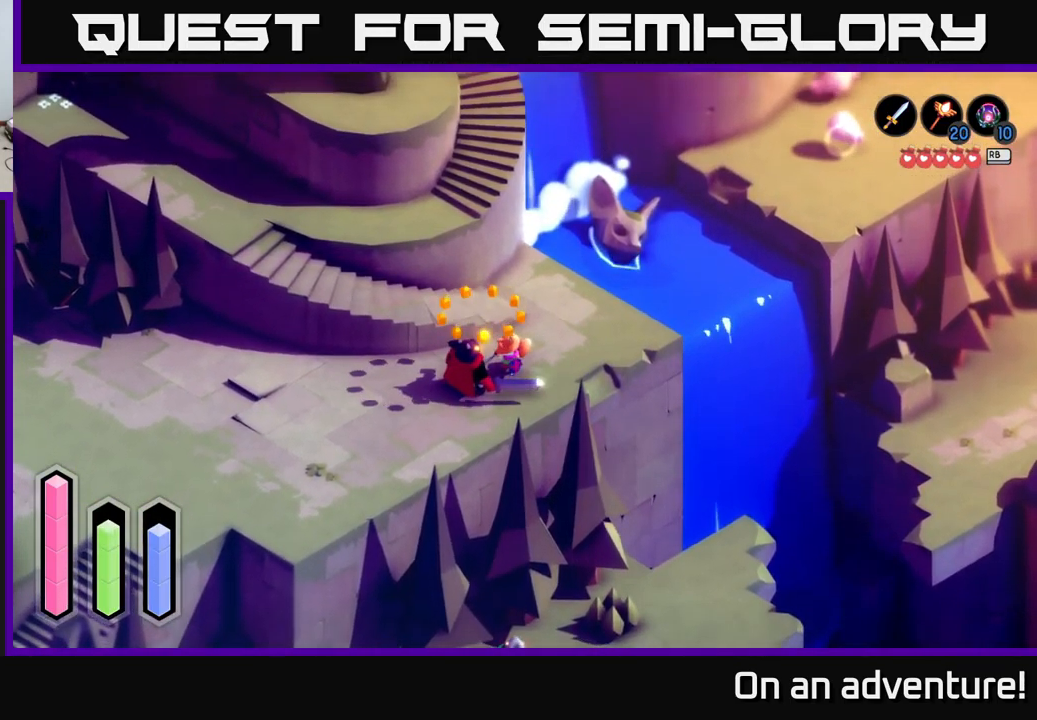
{"buttons": [], "left_stick": "down-left", "right_stick": "center", "events": []}
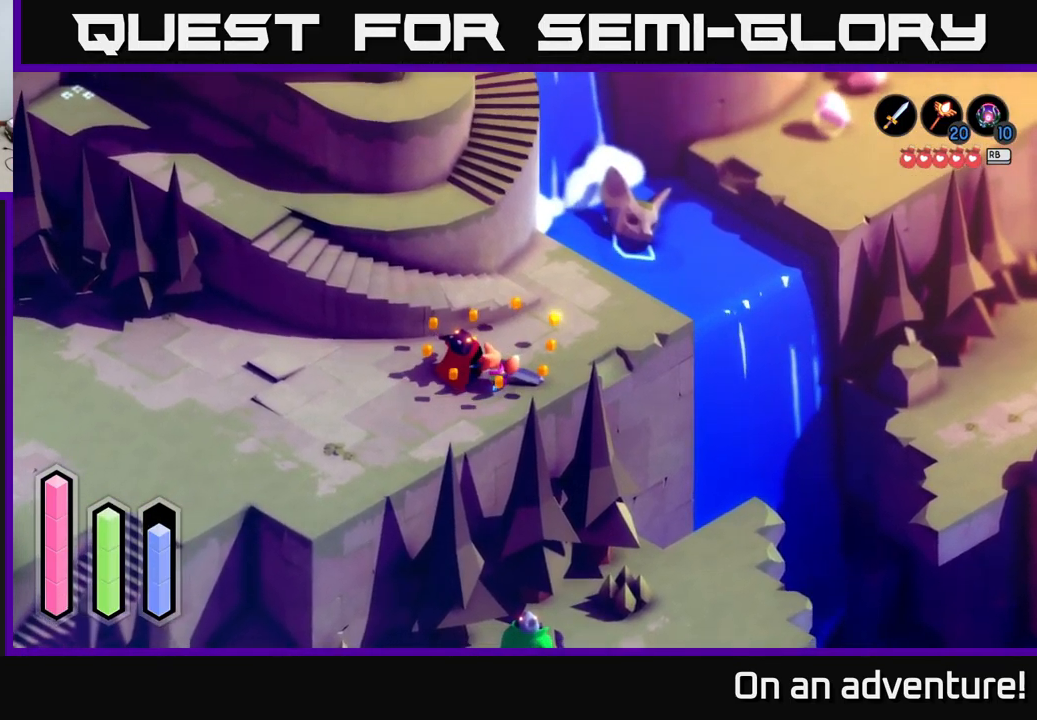
{"buttons": ["A"], "left_stick": "down-left", "right_stick": "center", "events": [[317, "A", "down"]]}
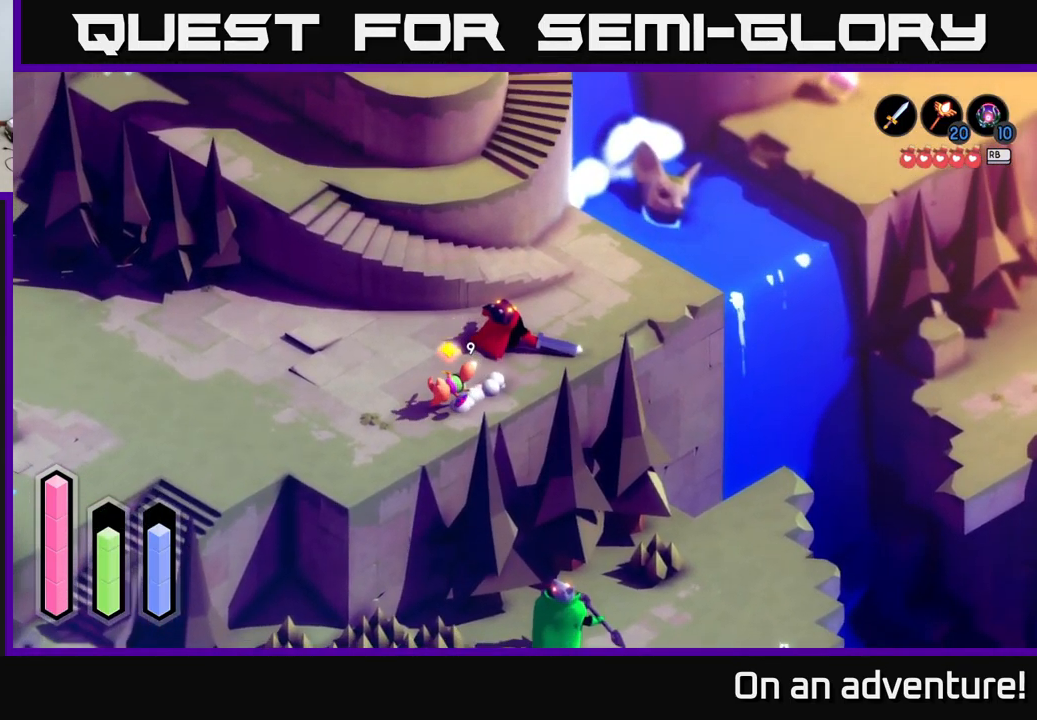
{"buttons": [], "left_stick": "left", "right_stick": "center", "events": [[50, "A", "up"], [67, "left_stick", "left"], [167, "left_stick", "up-left"], [417, "left_stick", "left"]]}
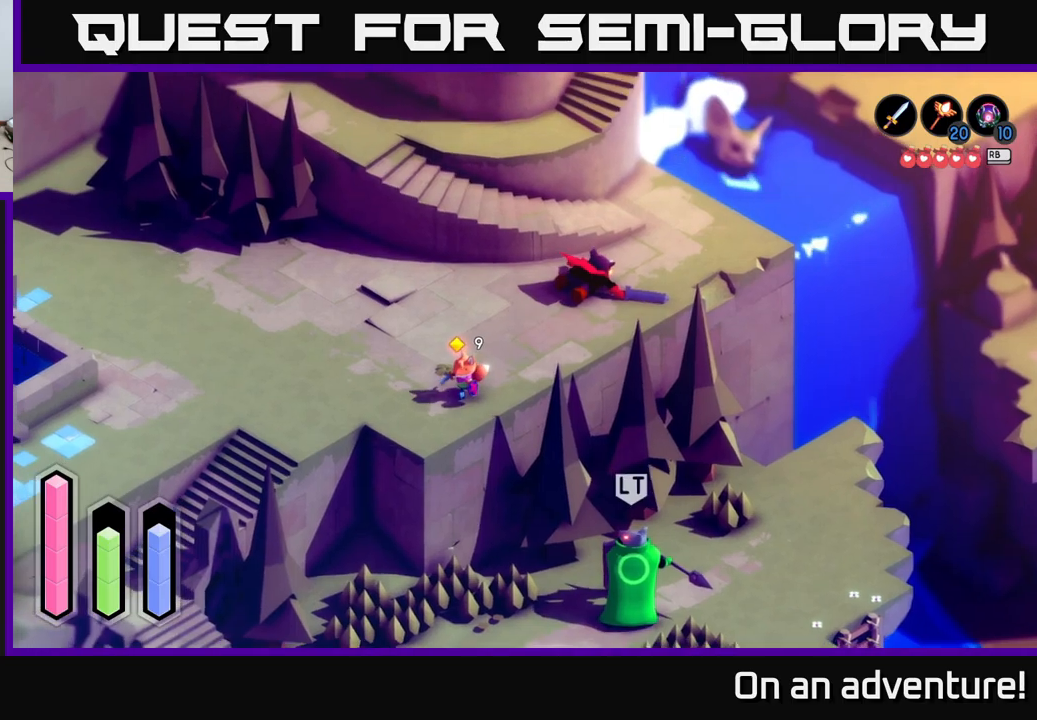
{"buttons": [], "left_stick": "down-left", "right_stick": "center", "events": [[50, "left_stick", "up-left"], [333, "left_stick", "down-left"]]}
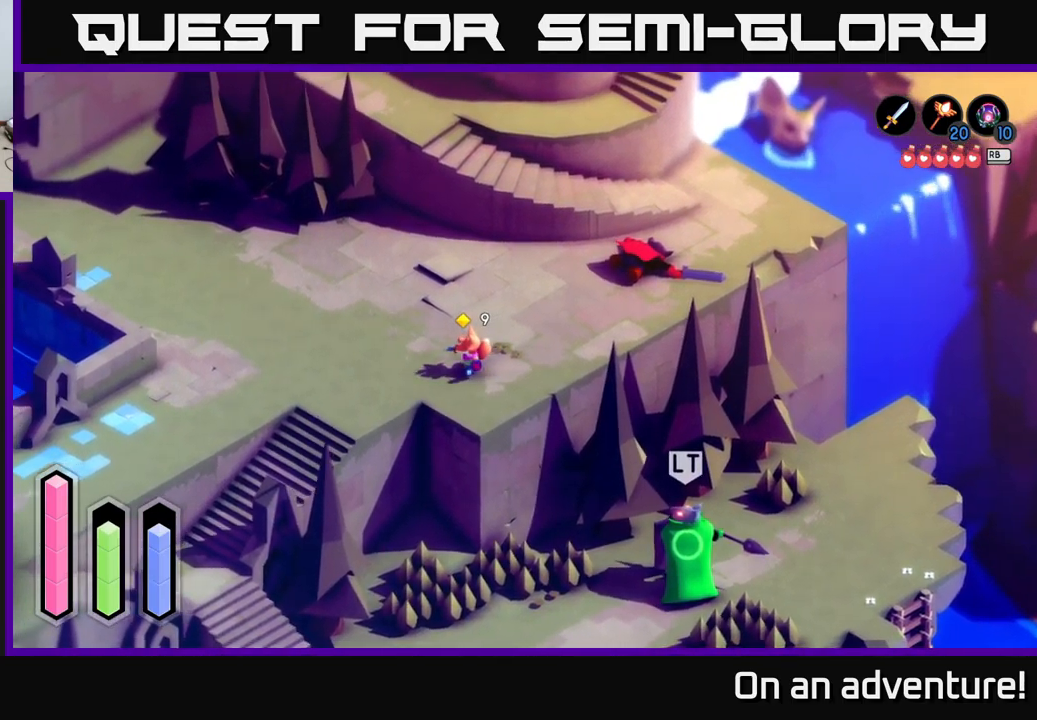
{"buttons": ["A"], "left_stick": "down", "right_stick": "center", "events": [[50, "left_stick", "left"], [217, "left_stick", "down-left"], [283, "A", "down"], [500, "left_stick", "down"]]}
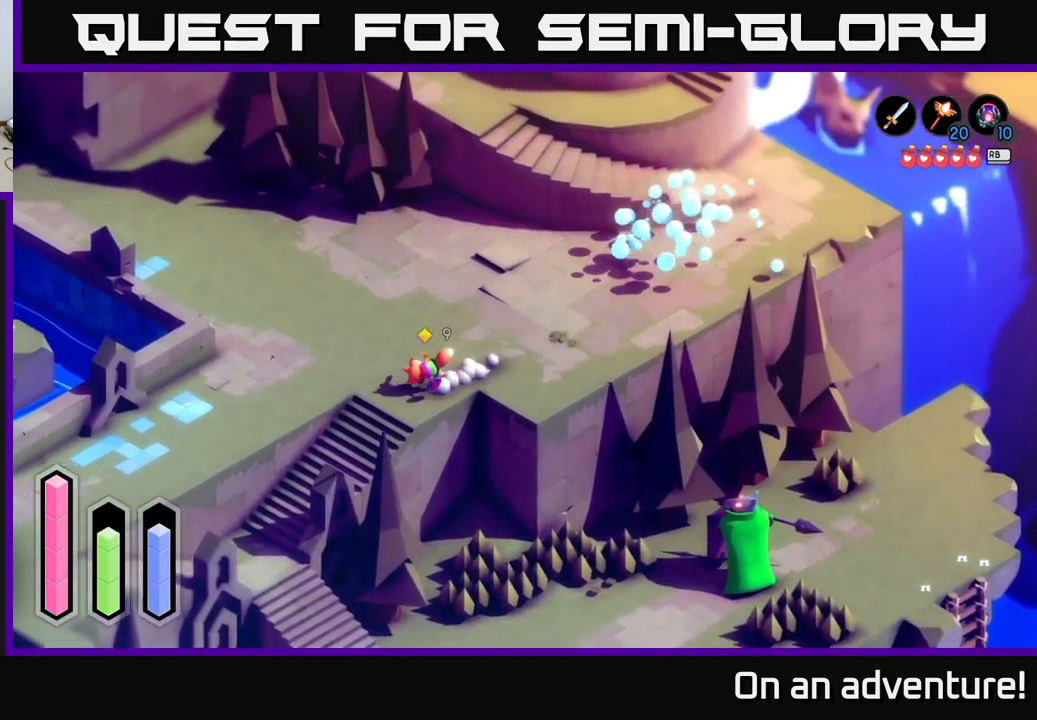
{"buttons": [], "left_stick": "down", "right_stick": "center", "events": [[33, "A", "up"]]}
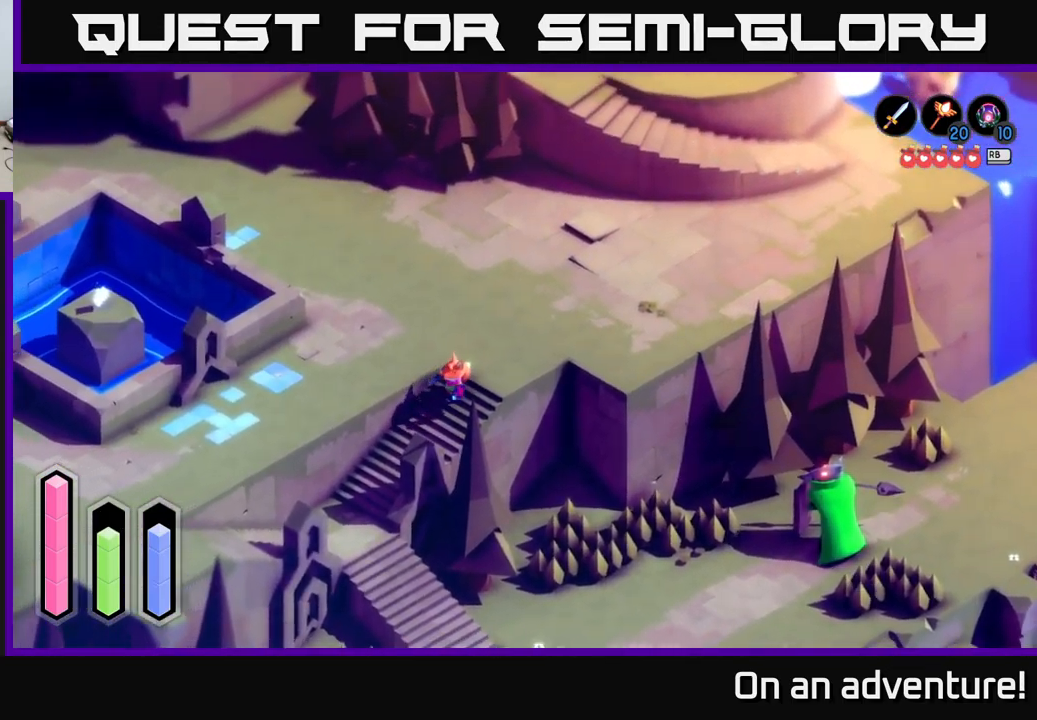
{"buttons": [], "left_stick": "down-left", "right_stick": "center", "events": [[117, "left_stick", "down-left"]]}
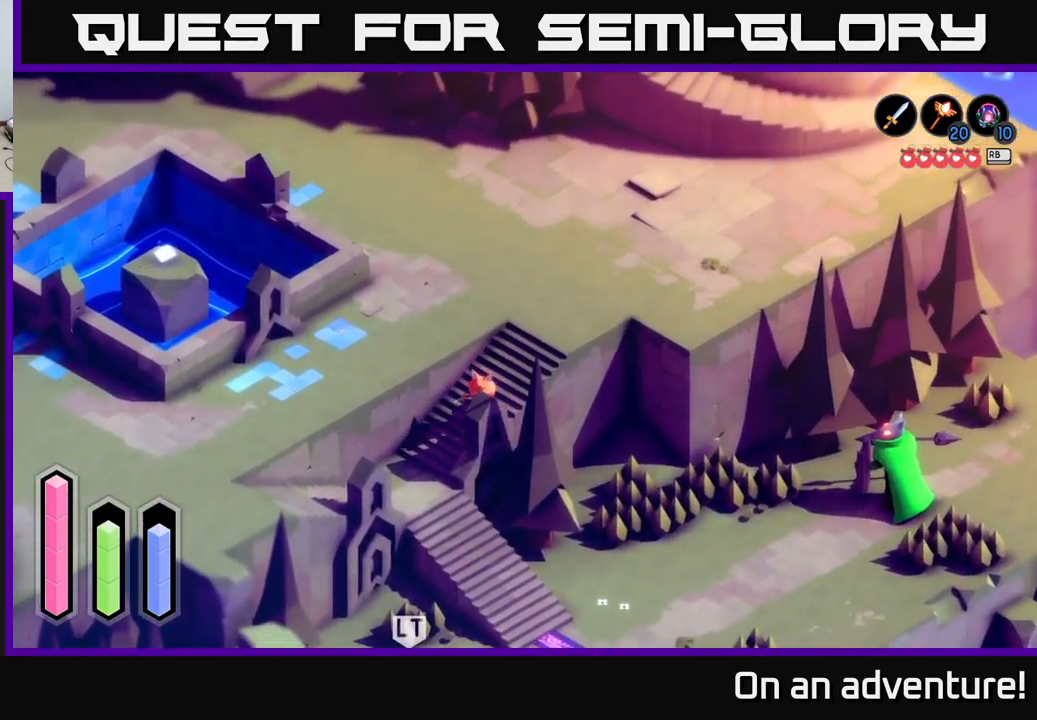
{"buttons": [], "left_stick": "down", "right_stick": "center", "events": [[500, "left_stick", "down"]]}
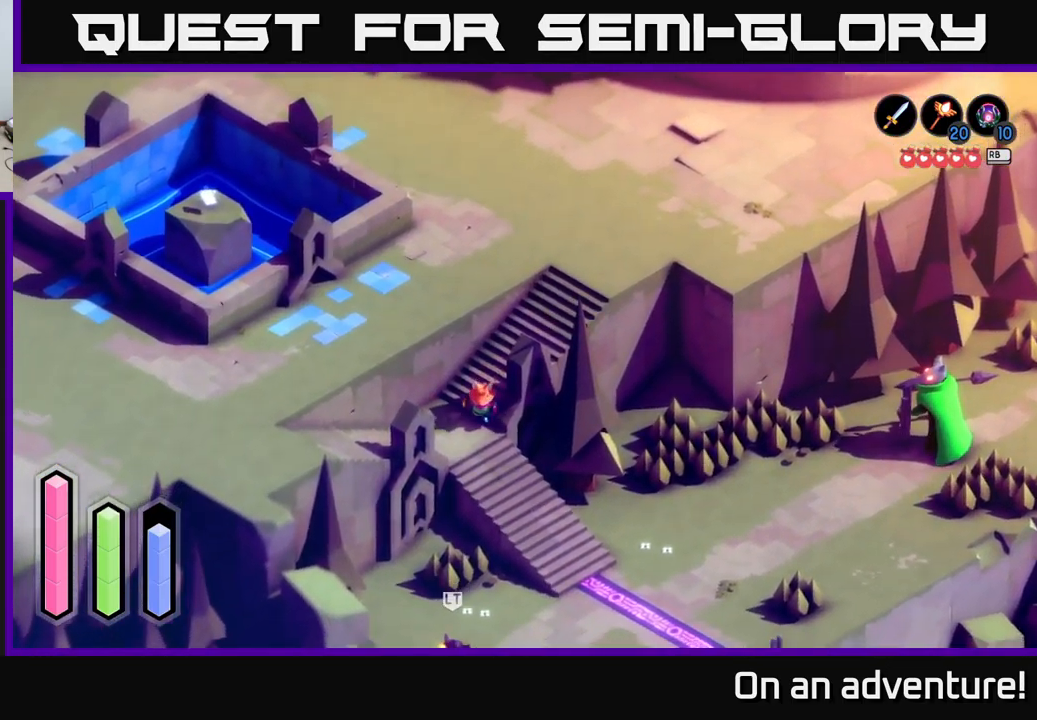
{"buttons": [], "left_stick": "down", "right_stick": "center", "events": []}
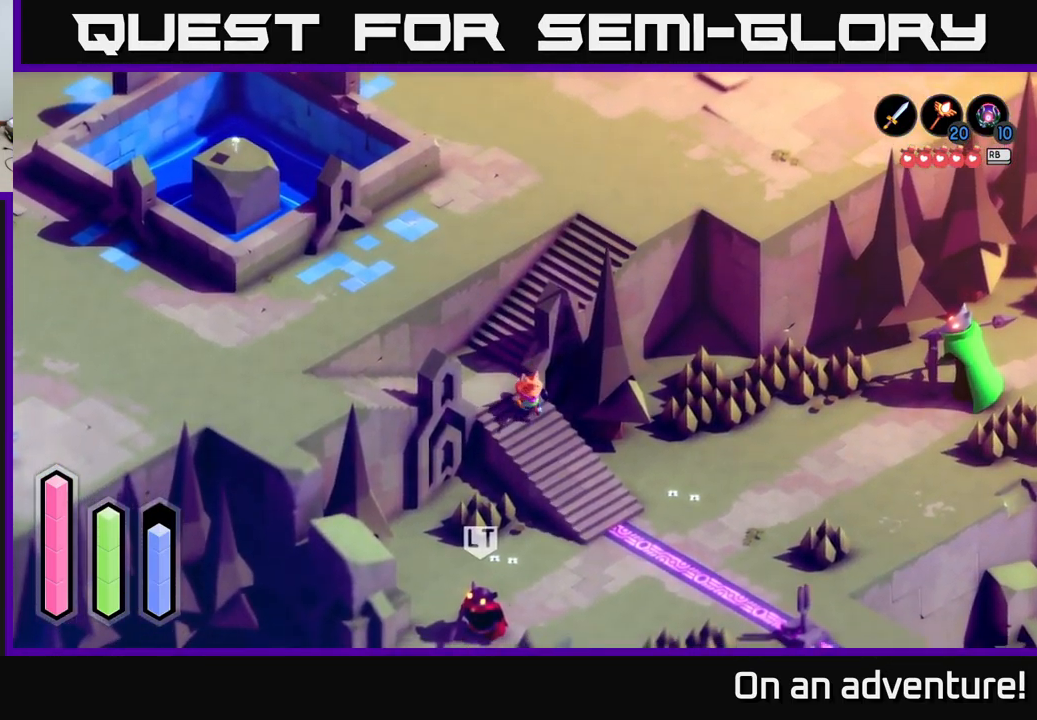
{"buttons": [], "left_stick": "down", "right_stick": "center", "events": []}
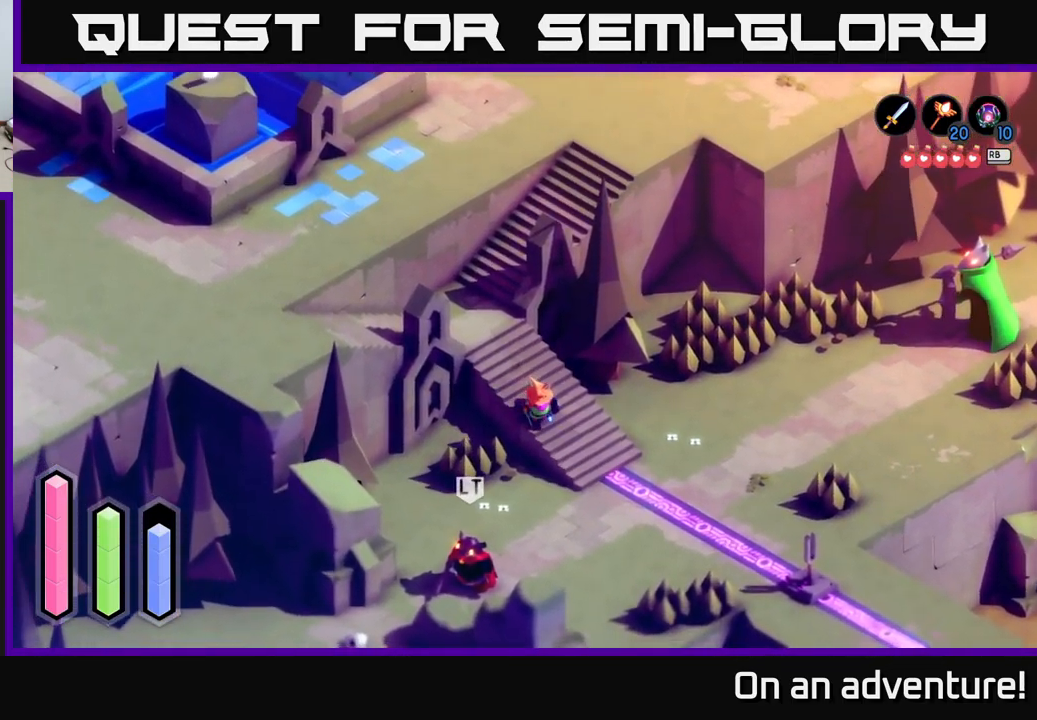
{"buttons": [], "left_stick": "down", "right_stick": "center", "events": []}
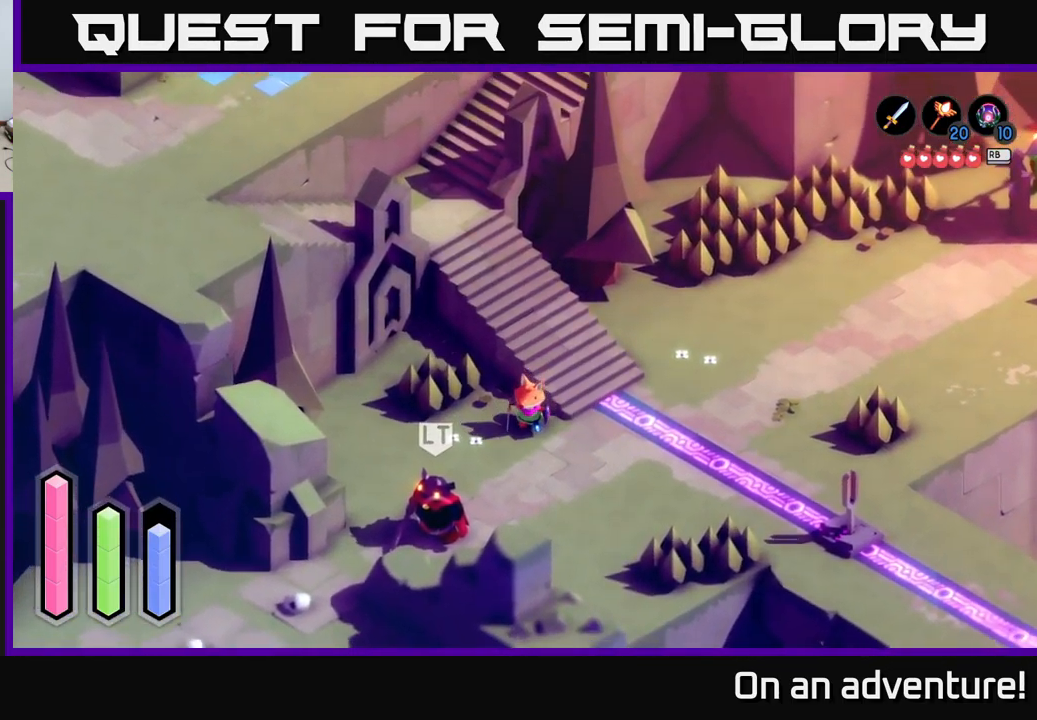
{"buttons": [], "left_stick": "down", "right_stick": "center", "events": []}
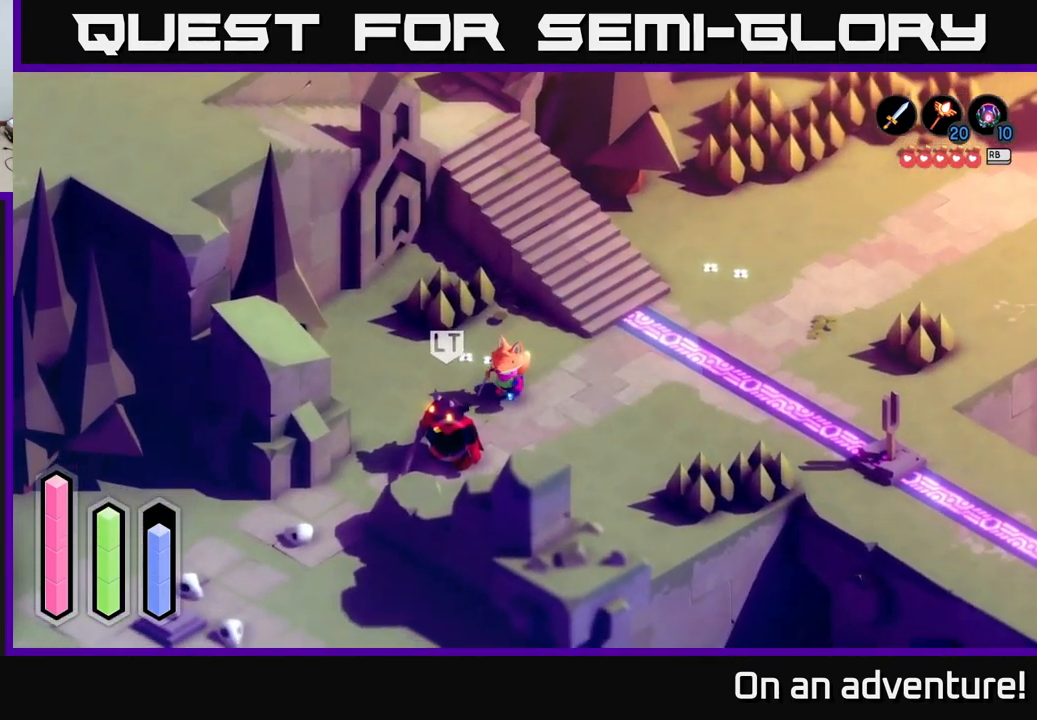
{"buttons": [], "left_stick": "down", "right_stick": "center", "events": [[233, "X", "down"], [400, "X", "up"]]}
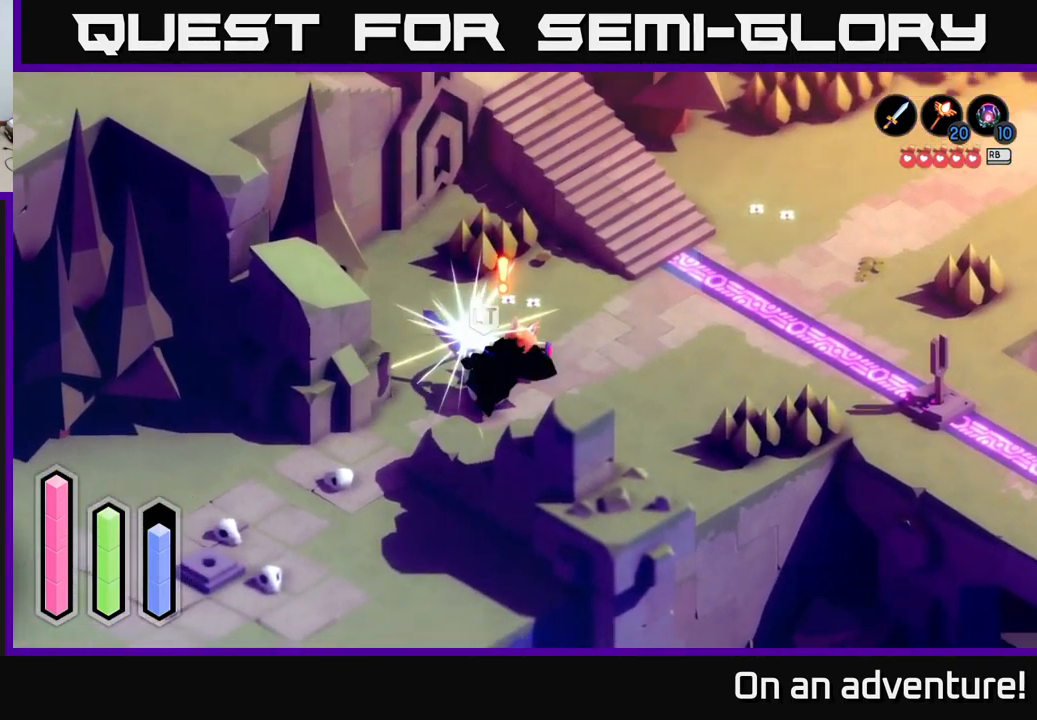
{"buttons": [], "left_stick": "down", "right_stick": "center", "events": [[34, "X", "down"], [117, "X", "up"], [184, "X", "down"], [267, "X", "up"], [350, "X", "down"], [467, "X", "up"]]}
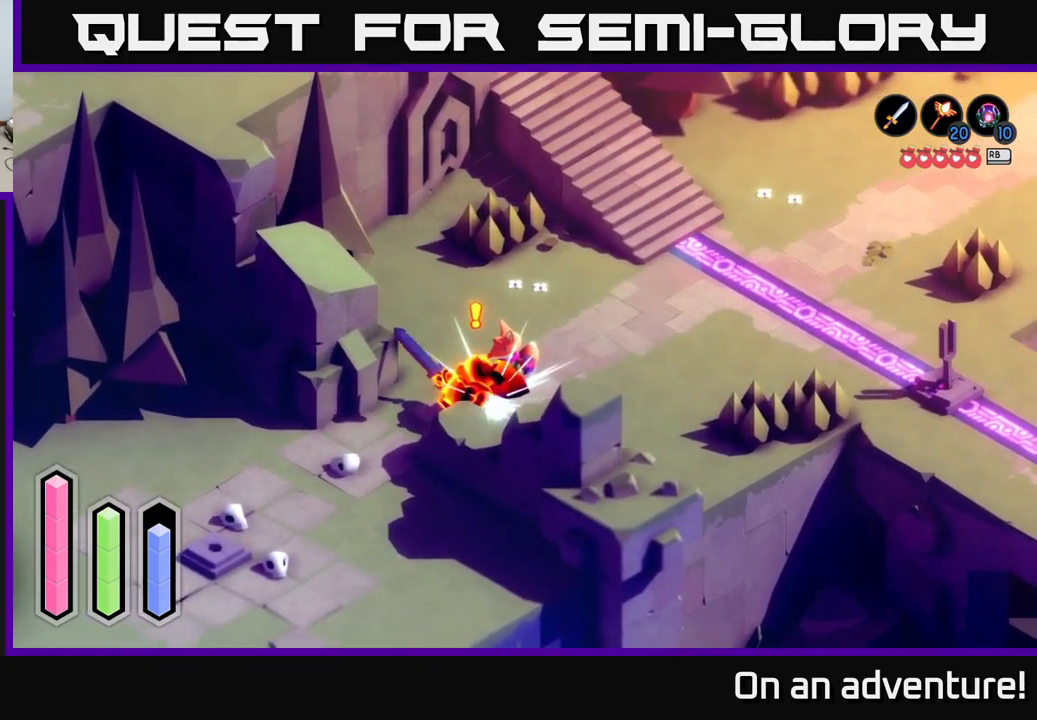
{"buttons": [], "left_stick": "left", "right_stick": "center", "events": [[17, "left_stick", "center"], [467, "left_stick", "left"]]}
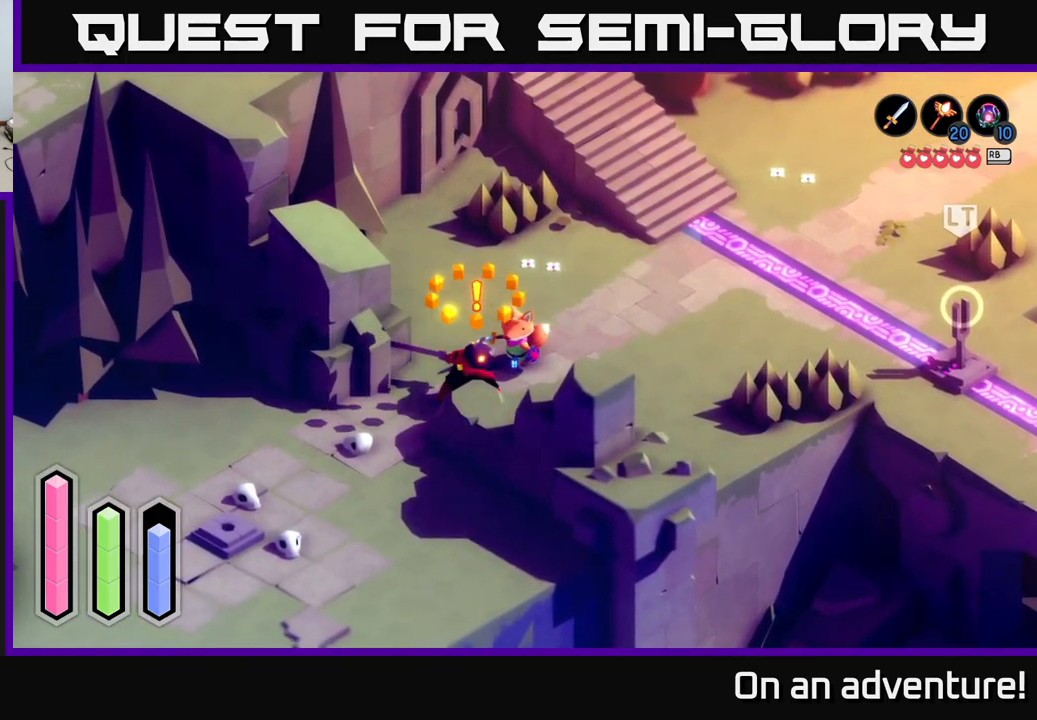
{"buttons": [], "left_stick": "down-left", "right_stick": "center", "events": [[34, "left_stick", "down-left"]]}
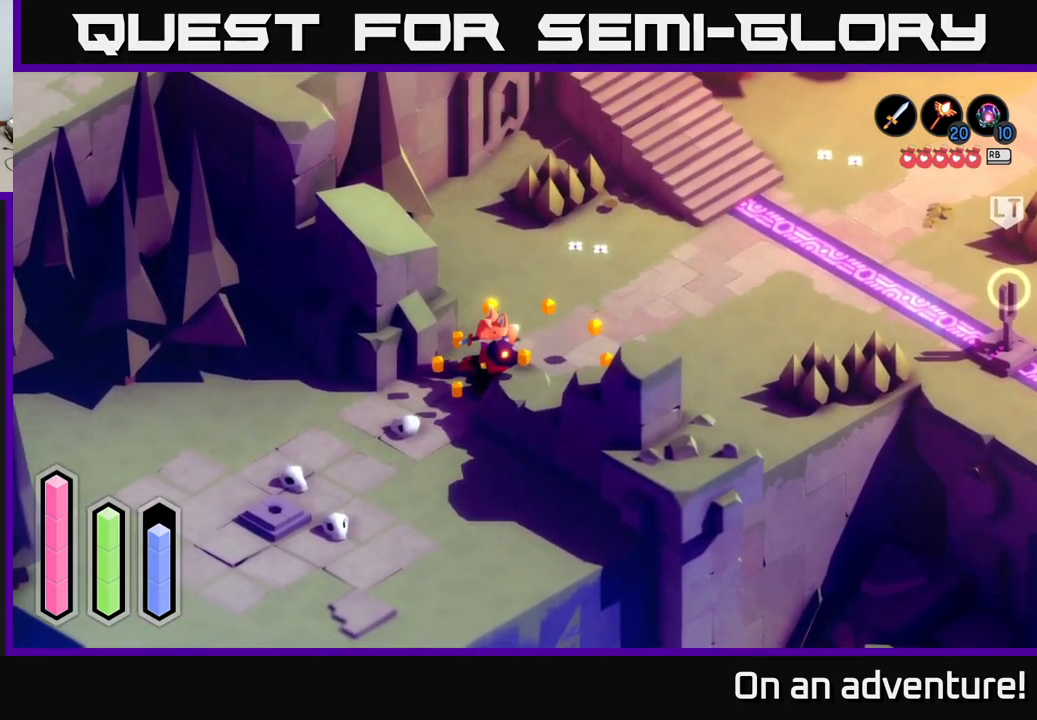
{"buttons": [], "left_stick": "down-left", "right_stick": "center", "events": []}
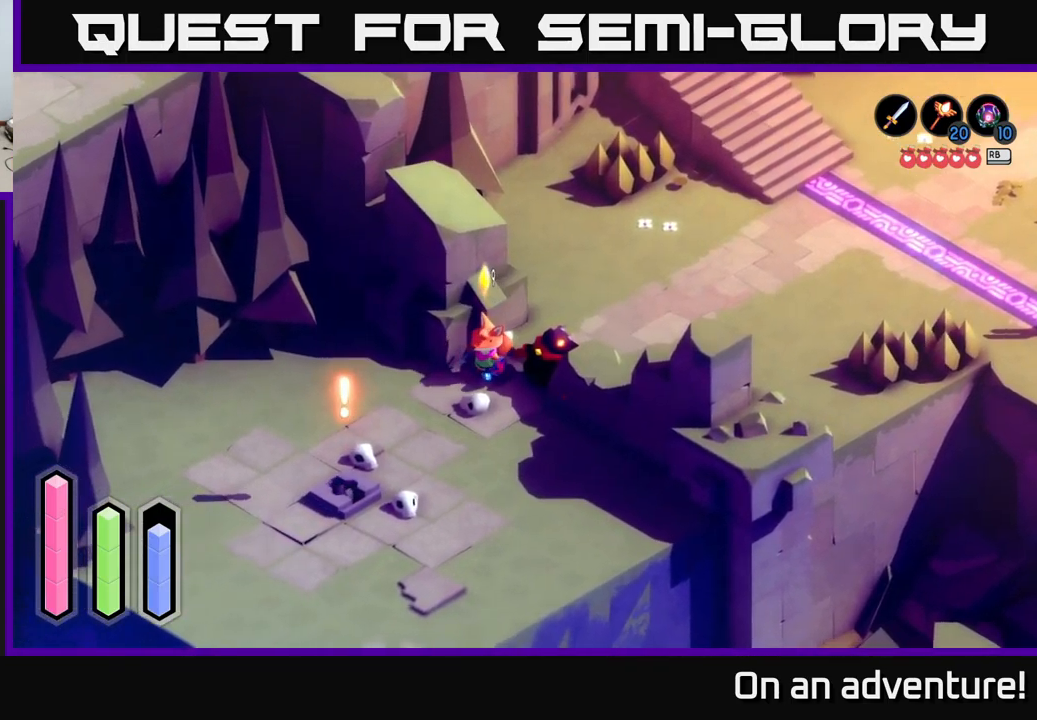
{"buttons": [], "left_stick": "down-left", "right_stick": "center", "events": []}
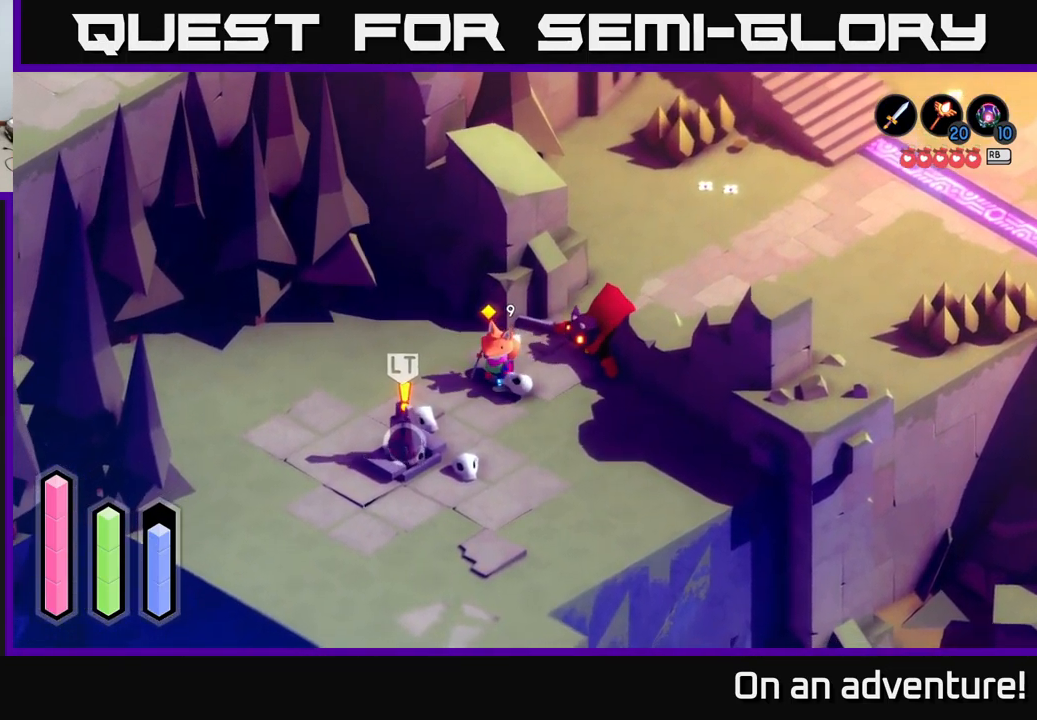
{"buttons": ["X", "L2"], "left_stick": "down-left", "right_stick": "center", "events": [[300, "X", "down"], [350, "L2", "down"], [384, "X", "up"], [450, "X", "down"]]}
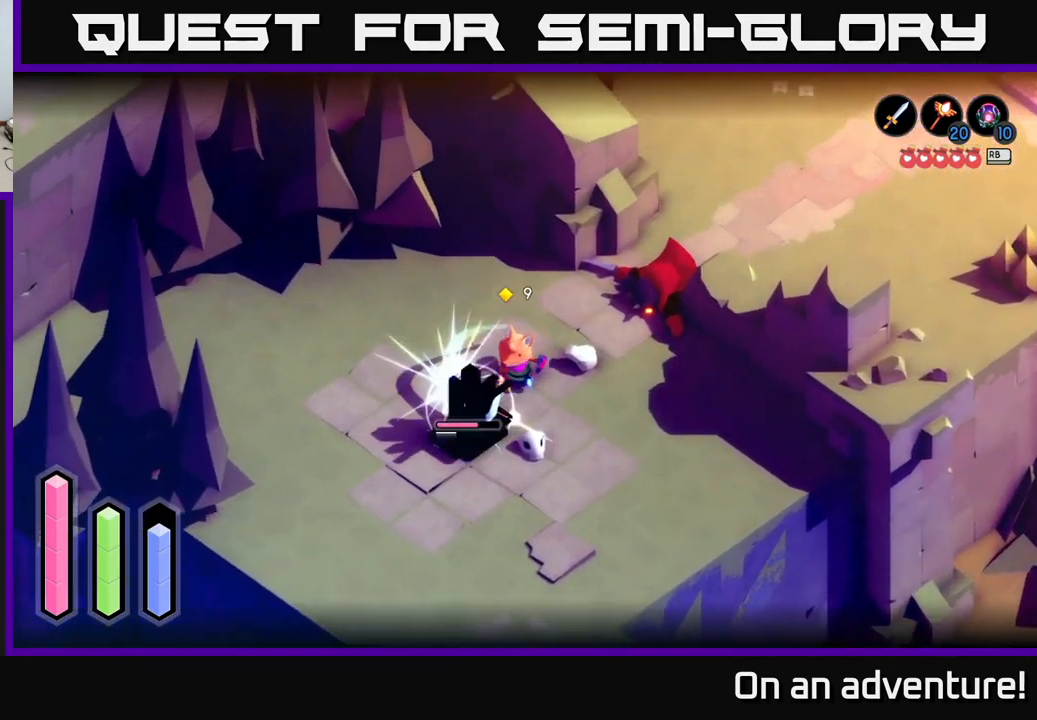
{"buttons": ["L2"], "left_stick": "down", "right_stick": "center", "events": [[17, "X", "up"], [100, "X", "down"], [200, "X", "up"], [267, "X", "down"], [284, "left_stick", "down"], [334, "X", "up"], [400, "X", "down"], [500, "X", "up"]]}